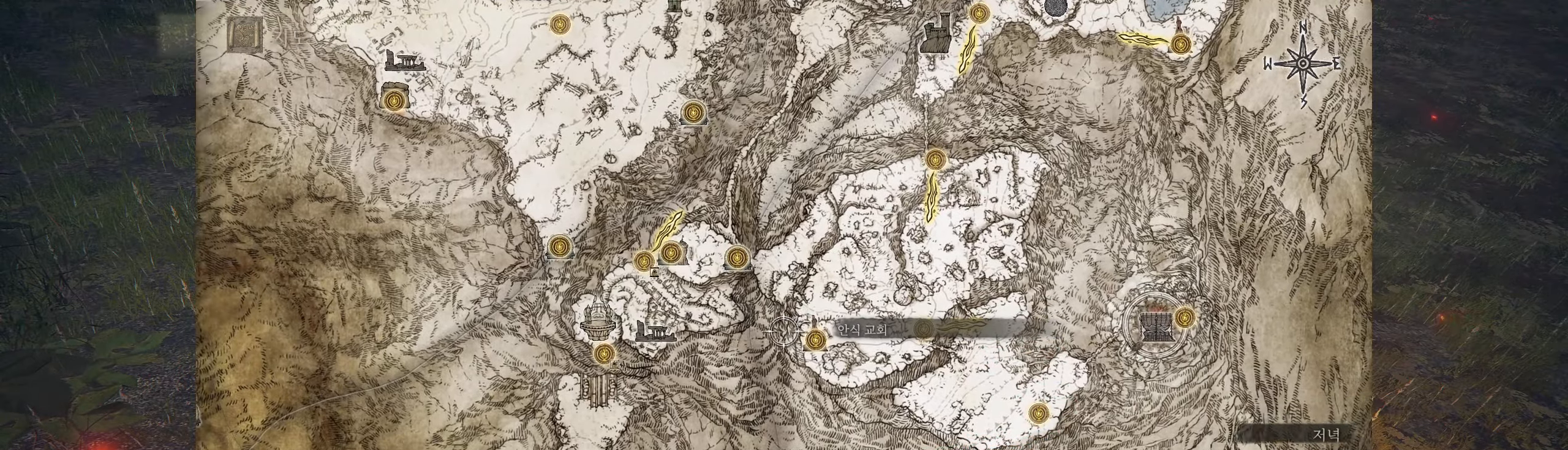
Gameplay with a controller (Xbox layout); each line is a JSON object with the inputs held at the frame after it (dt_ms = milliseconds from this image to that frame). "events" lists button and stick changes between this image and that frame as [ms after this image, input, new state], when the widget could be followed in between. Not read: DPAD_DOWN DPAD_LEFT DPAD_RIGHT DPAD_UP HOME L1 L3 R1 R2 R3 other_buttons right_stick.
{"dt_ms": 500, "buttons": [], "left_stick": "center", "events": [[384, "left_stick", "left"], [500, "left_stick", "center"]]}
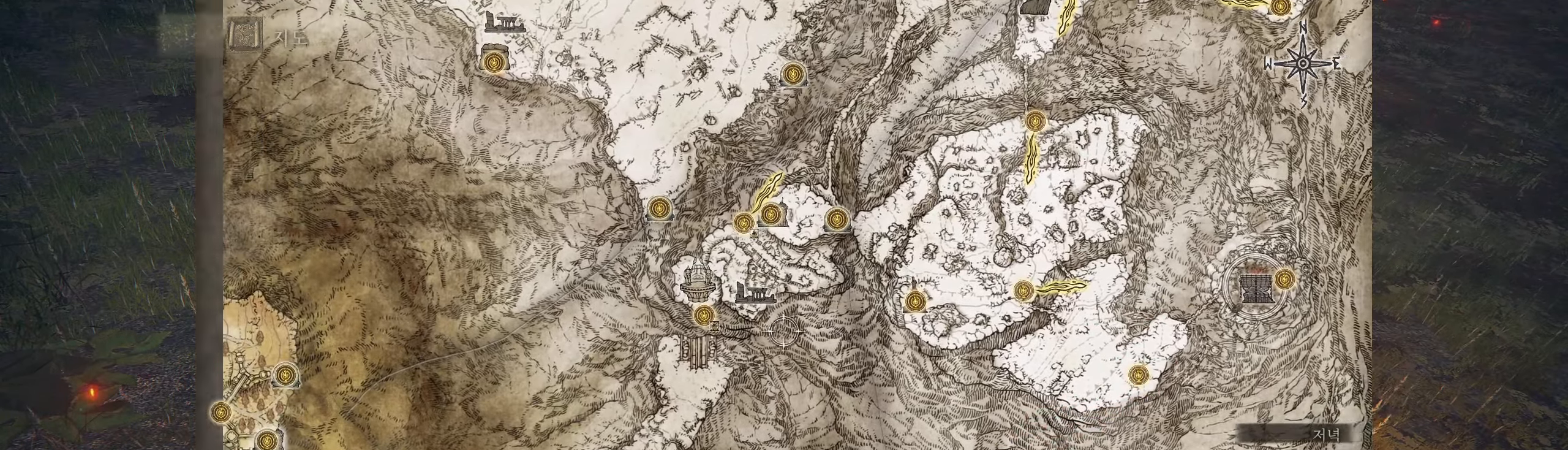
{"dt_ms": 500, "buttons": [], "left_stick": "center", "events": [[67, "left_stick", "left"], [284, "left_stick", "center"]]}
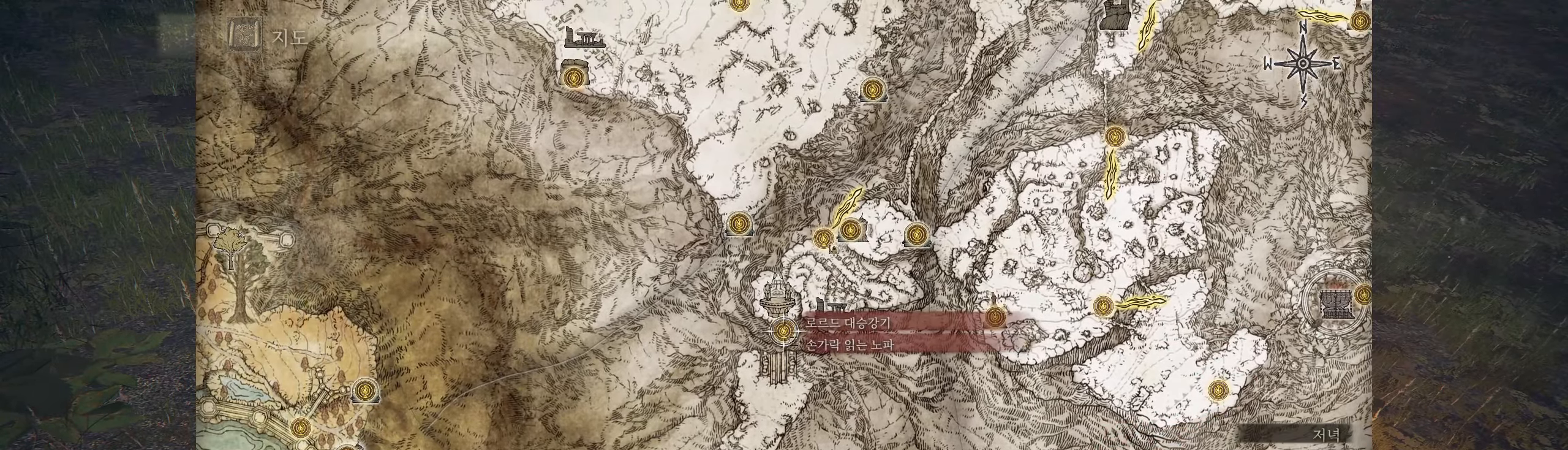
{"dt_ms": 500, "buttons": [], "left_stick": "center", "events": []}
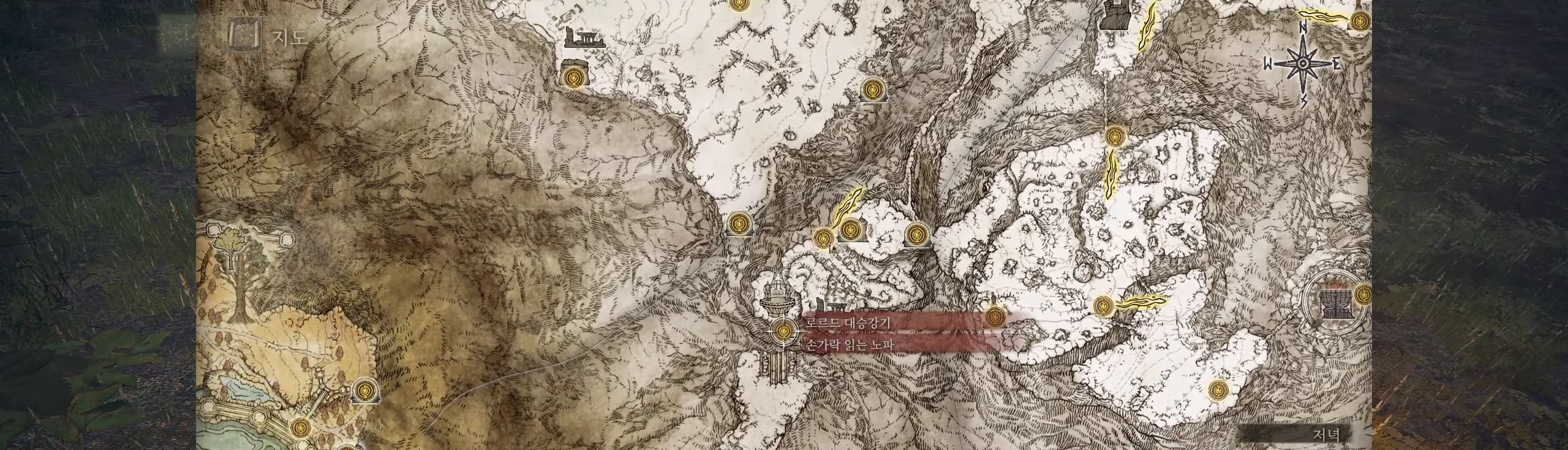
{"dt_ms": 500, "buttons": [], "left_stick": "up", "events": [[17, "left_stick", "up"], [150, "left_stick", "up-left"], [384, "left_stick", "up"]]}
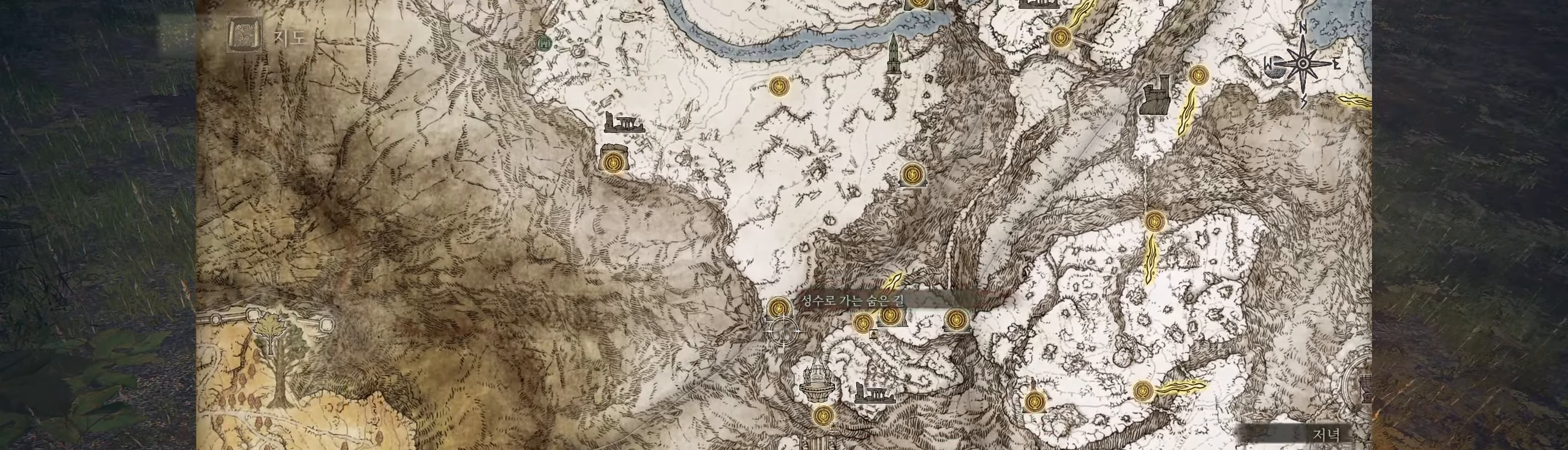
{"dt_ms": 500, "buttons": [], "left_stick": "center", "events": [[84, "left_stick", "center"]]}
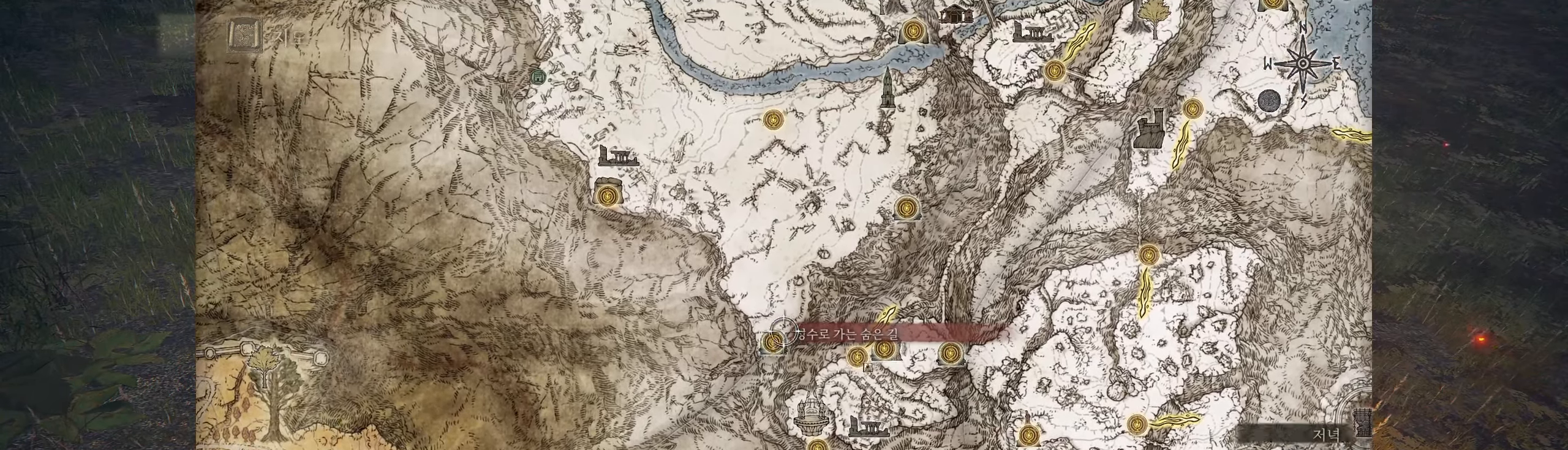
{"dt_ms": 500, "buttons": [], "left_stick": "up-right", "events": [[100, "left_stick", "right"], [217, "left_stick", "up-right"], [334, "left_stick", "center"], [400, "left_stick", "right"], [484, "left_stick", "up-right"]]}
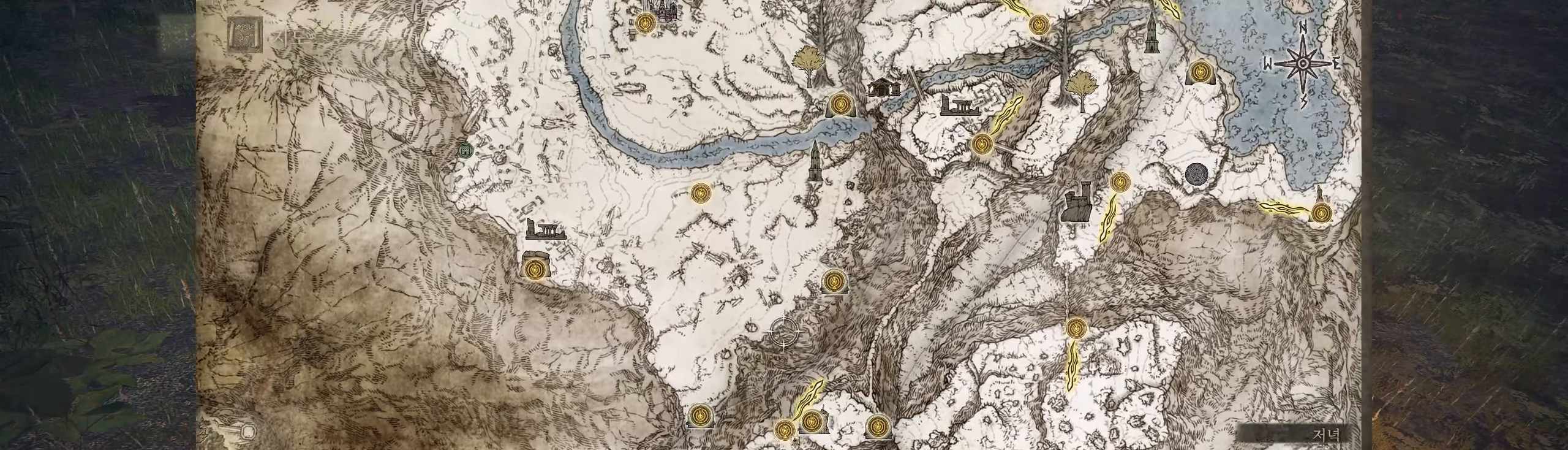
{"dt_ms": 500, "buttons": ["L2"], "left_stick": "up", "events": [[100, "left_stick", "up"], [200, "left_stick", "center"], [250, "left_stick", "up"], [400, "left_stick", "center"], [467, "L2", "down"], [484, "left_stick", "up"]]}
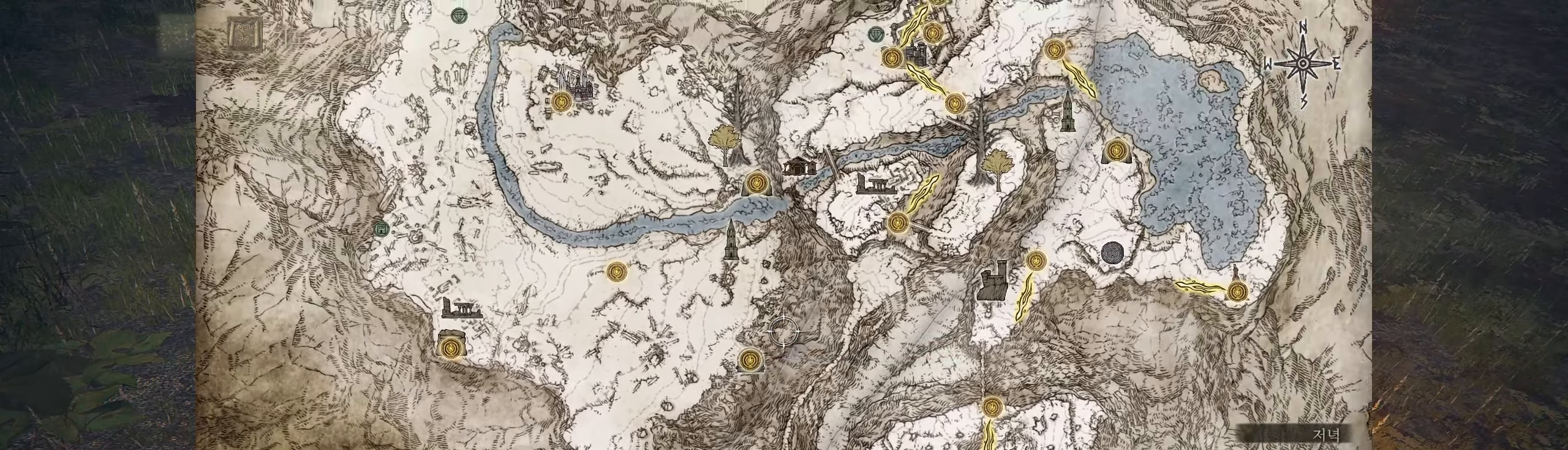
{"dt_ms": 500, "buttons": [], "left_stick": "up-right"}
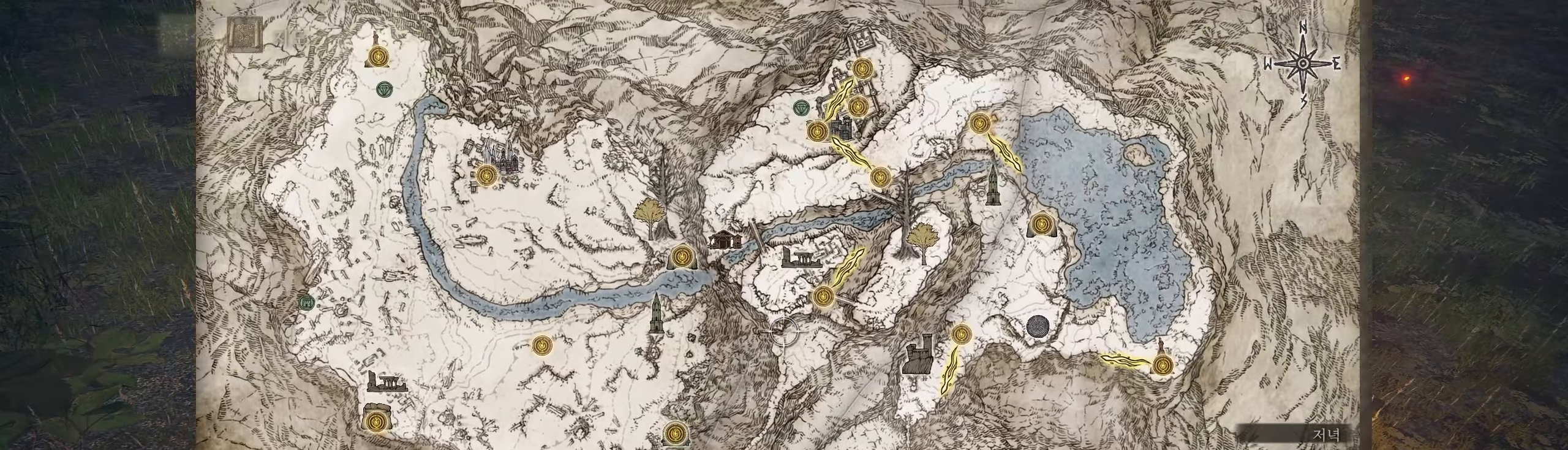
{"dt_ms": 500, "buttons": [], "left_stick": "up-right", "events": [[33, "left_stick", "right"], [183, "left_stick", "center"], [300, "left_stick", "up-right"]]}
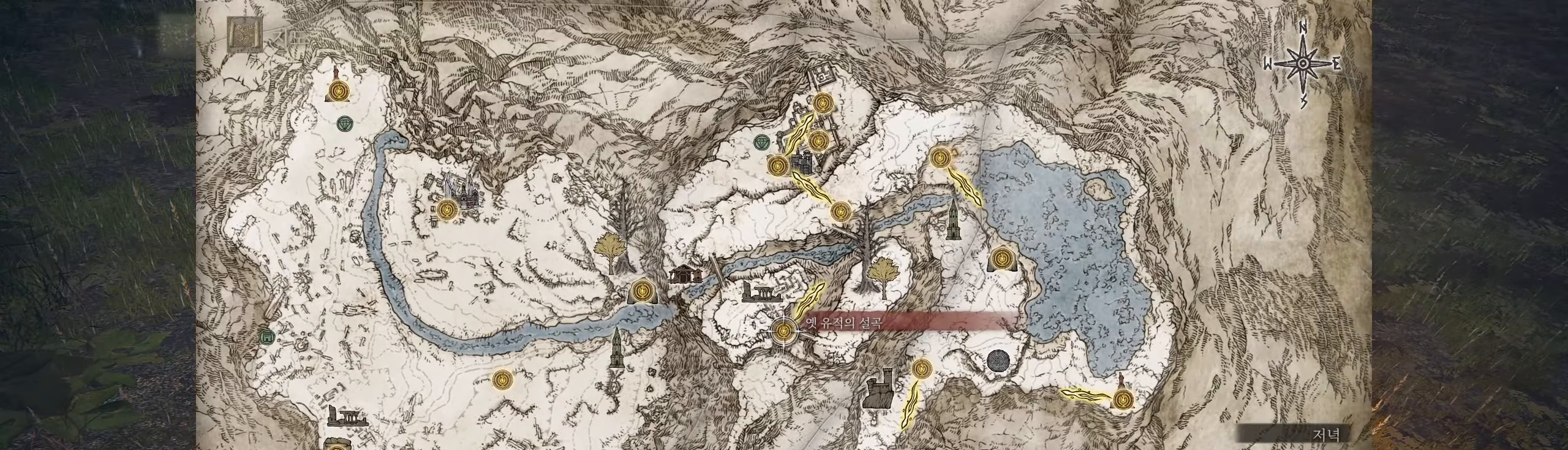
{"dt_ms": 500, "buttons": [], "left_stick": "up-right", "events": []}
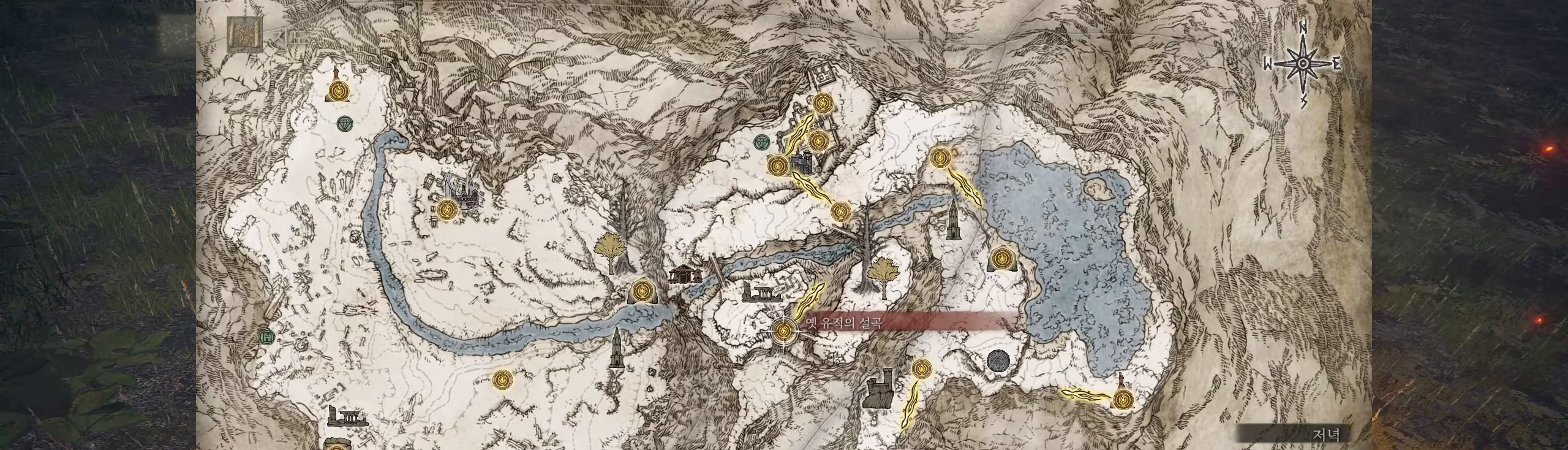
{"dt_ms": 1000, "buttons": [], "left_stick": "center"}
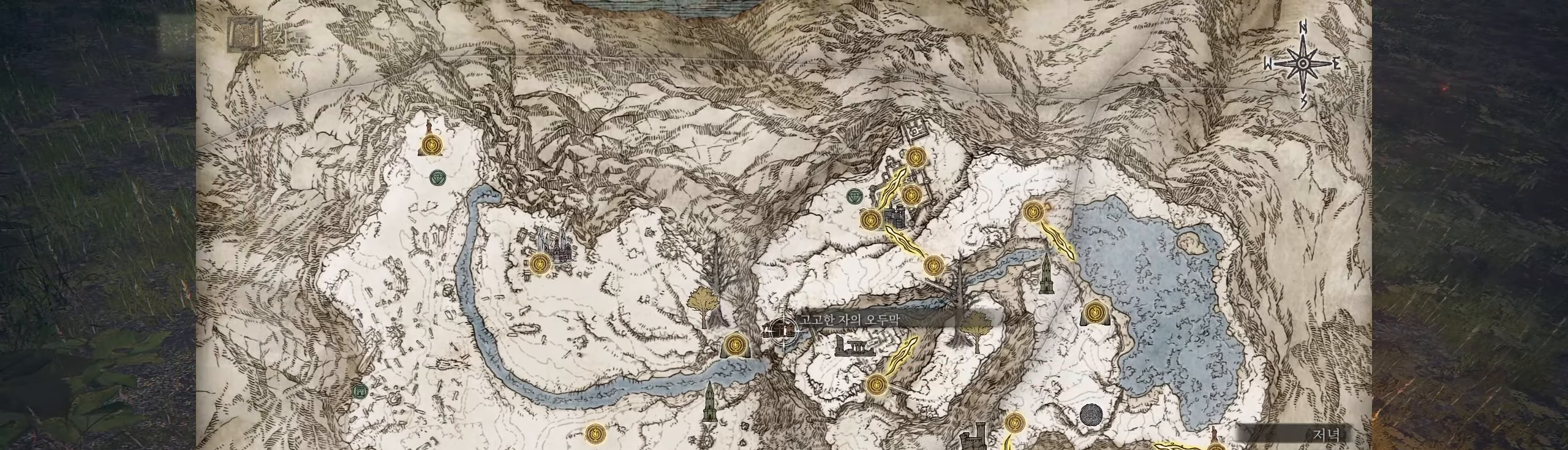
{"dt_ms": 500, "buttons": [], "left_stick": "center", "events": [[33, "left_stick", "right"], [100, "left_stick", "up-right"], [216, "left_stick", "center"], [266, "left_stick", "right"], [466, "left_stick", "center"]]}
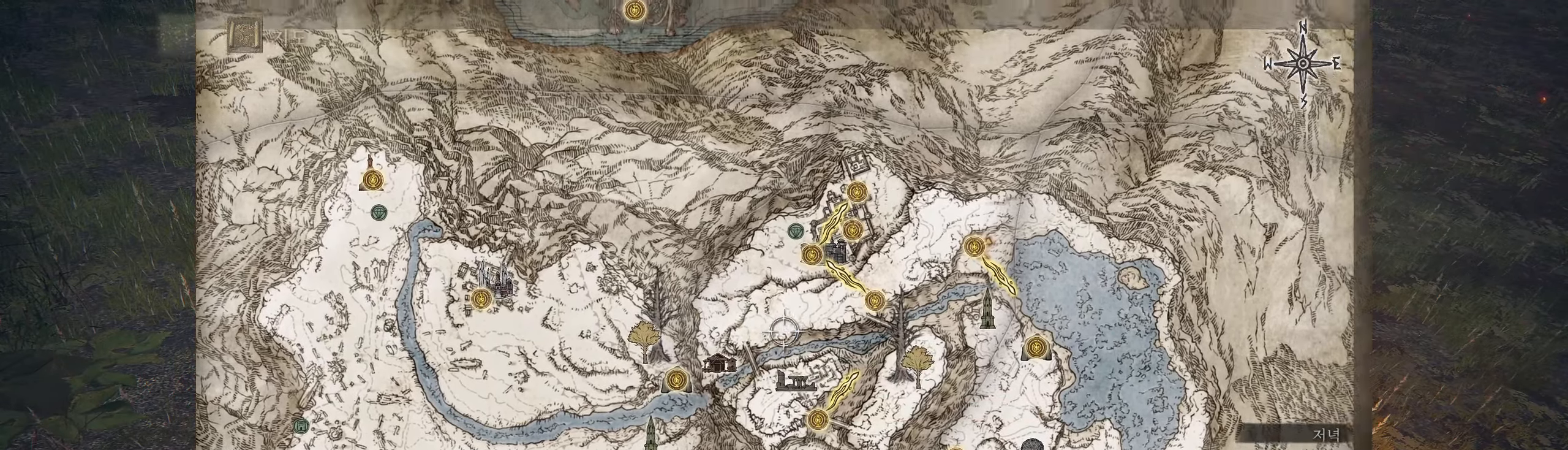
{"dt_ms": 500, "buttons": [], "left_stick": "center"}
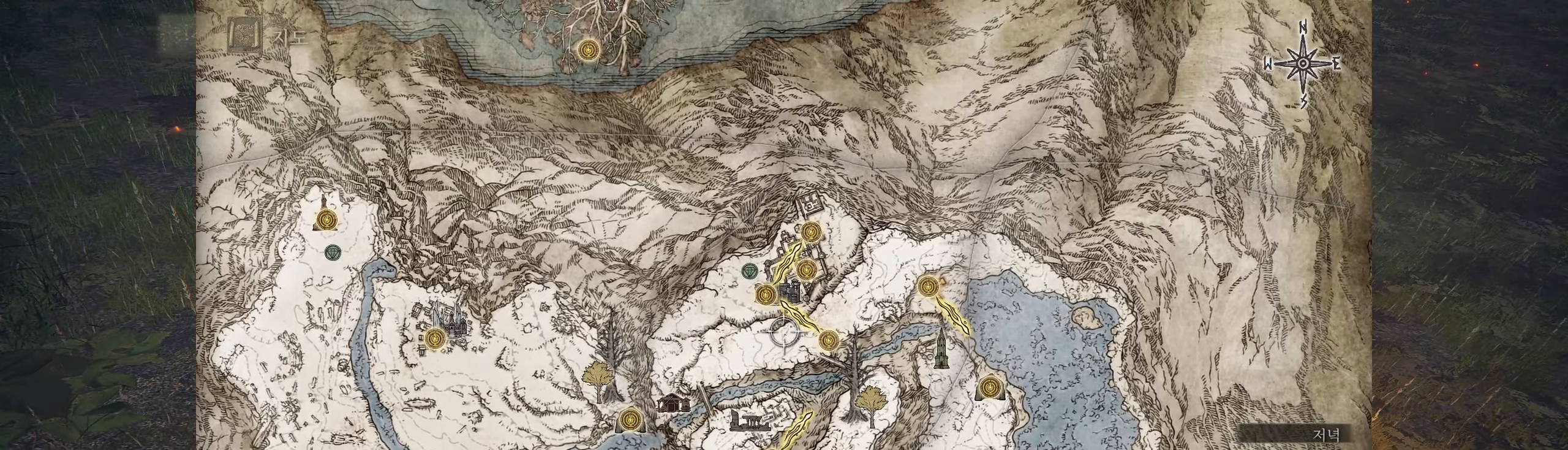
{"dt_ms": 500, "buttons": [], "left_stick": "center", "events": []}
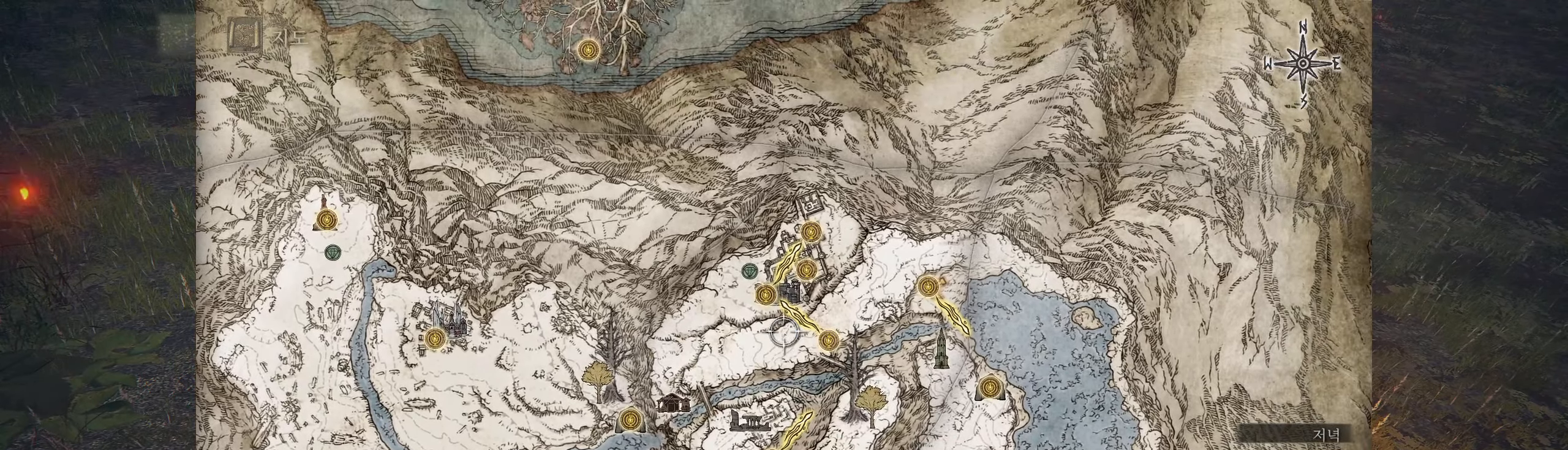
{"dt_ms": 500, "buttons": [], "left_stick": "down", "events": [[333, "left_stick", "down"]]}